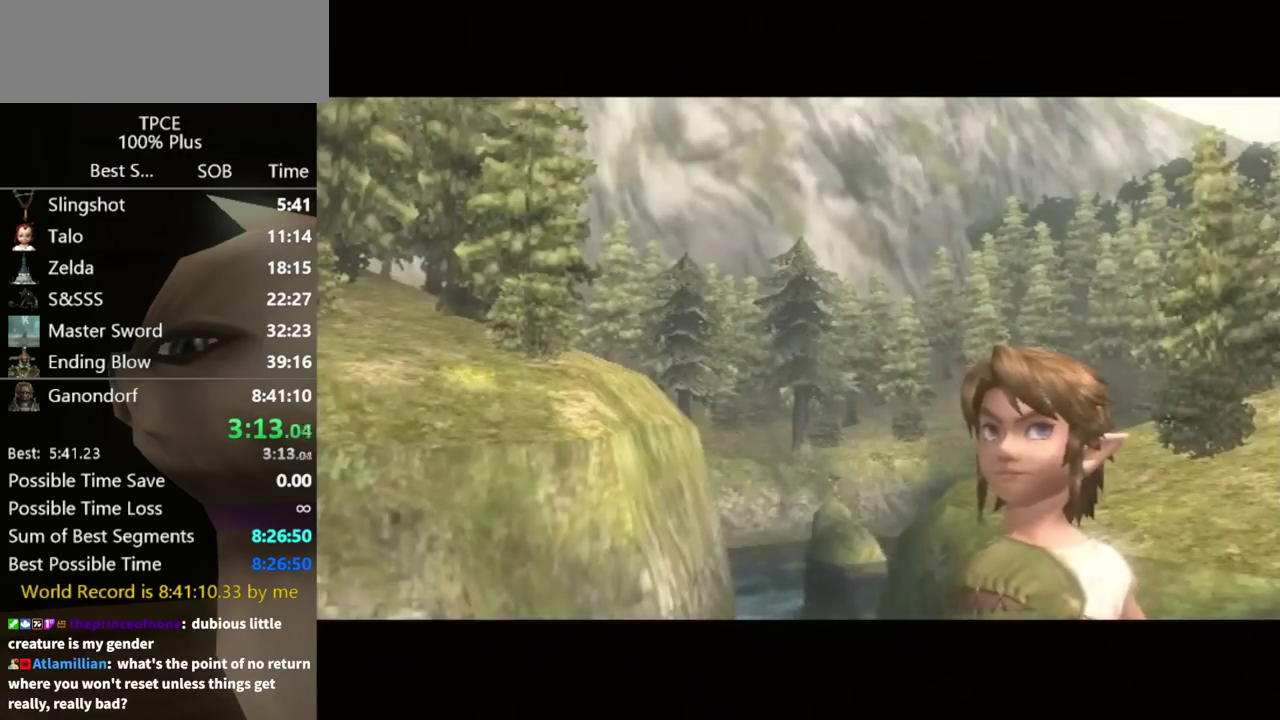
Gameplay with a controller (Nintendo layout); each line is a JSON object with the inputs held at the frame after it. "events" lists button and stick changes between this image and that frame as [ms after this image, input, new state], when the widget could be followed in between. Not read: L3 R3 right_stick.
{"buttons": [], "left_stick": "center", "events": []}
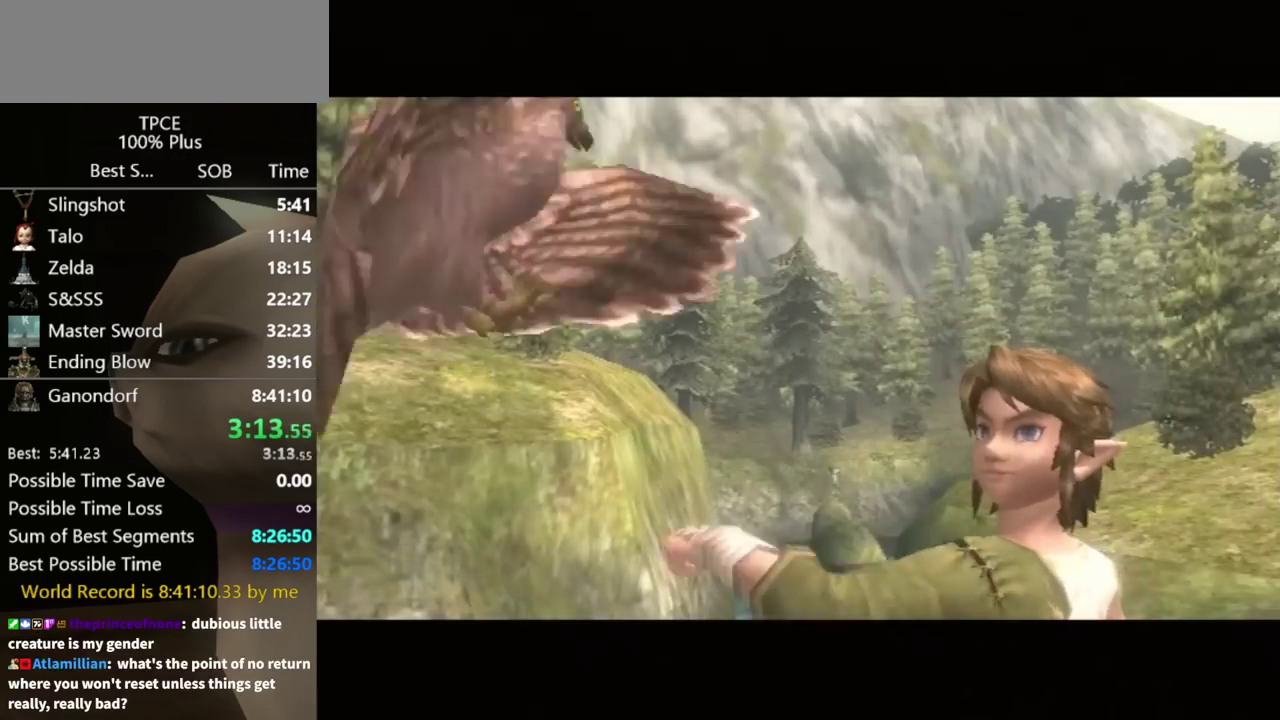
{"buttons": [], "left_stick": "center", "events": []}
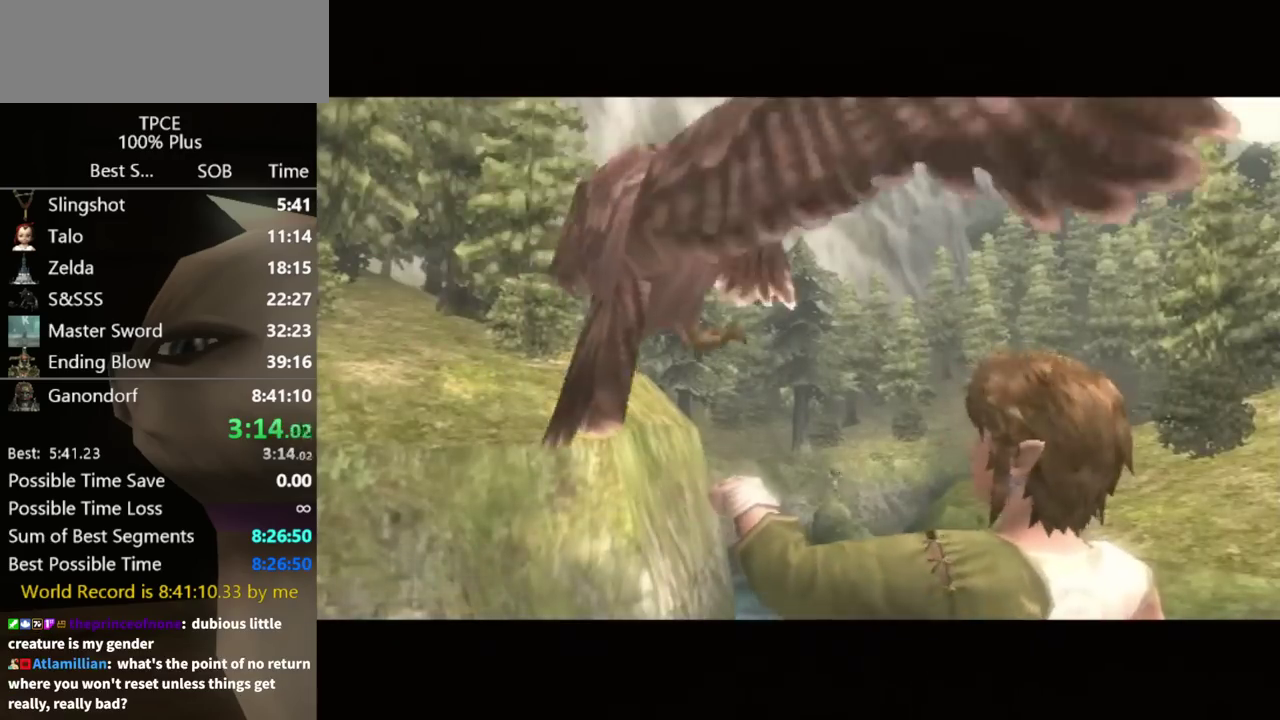
{"buttons": [], "left_stick": "center", "events": []}
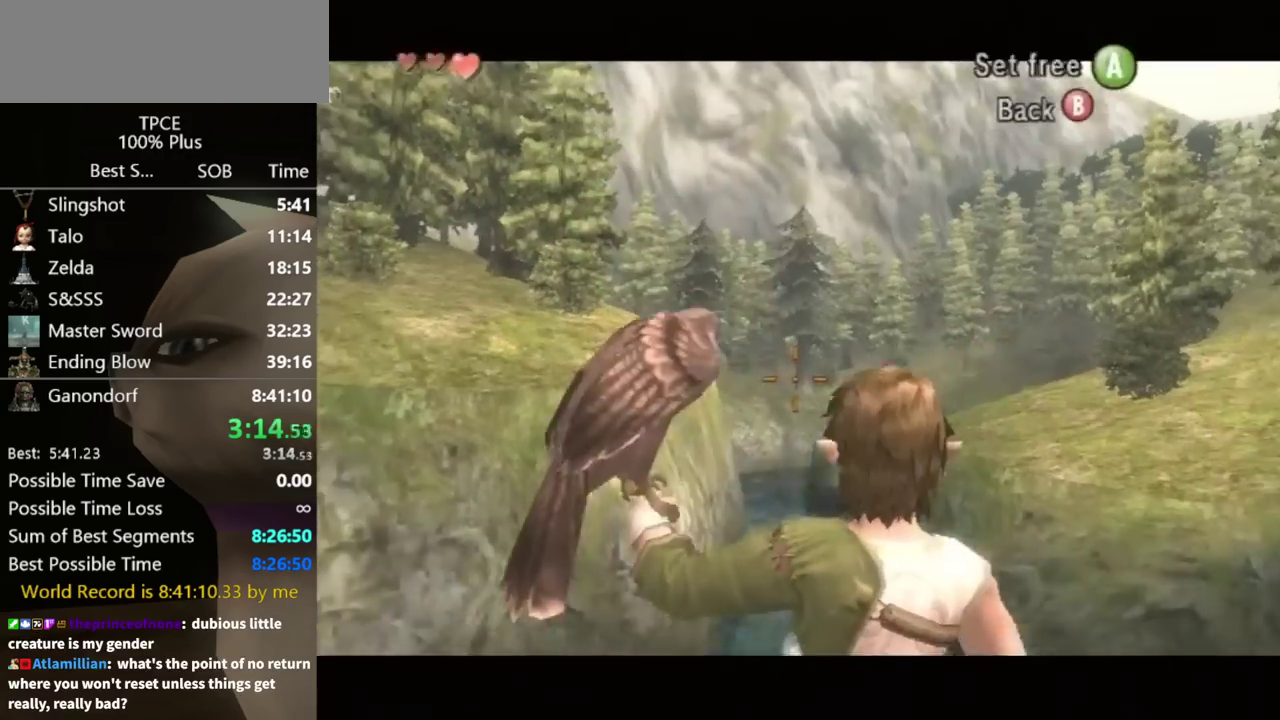
{"buttons": ["A"], "left_stick": "center", "events": [[233, "left_stick", "right"], [333, "left_stick", "center"], [467, "A", "down"]]}
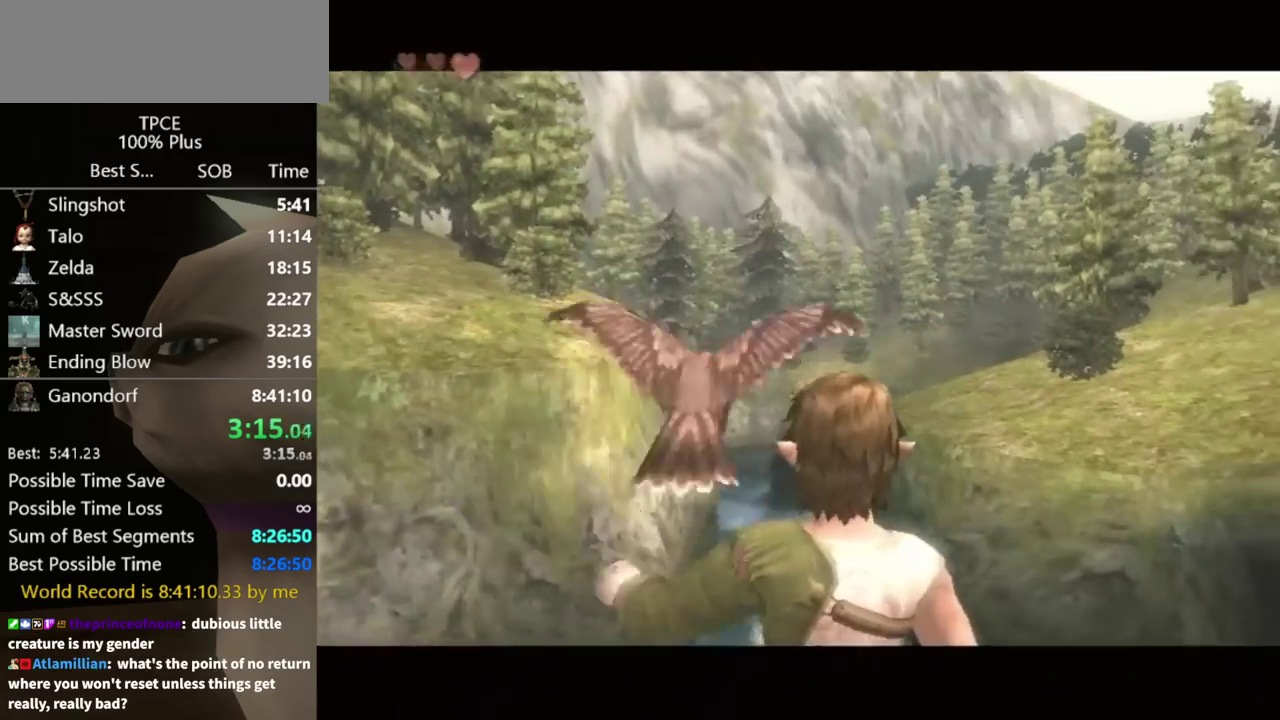
{"buttons": ["A"], "left_stick": "center", "events": []}
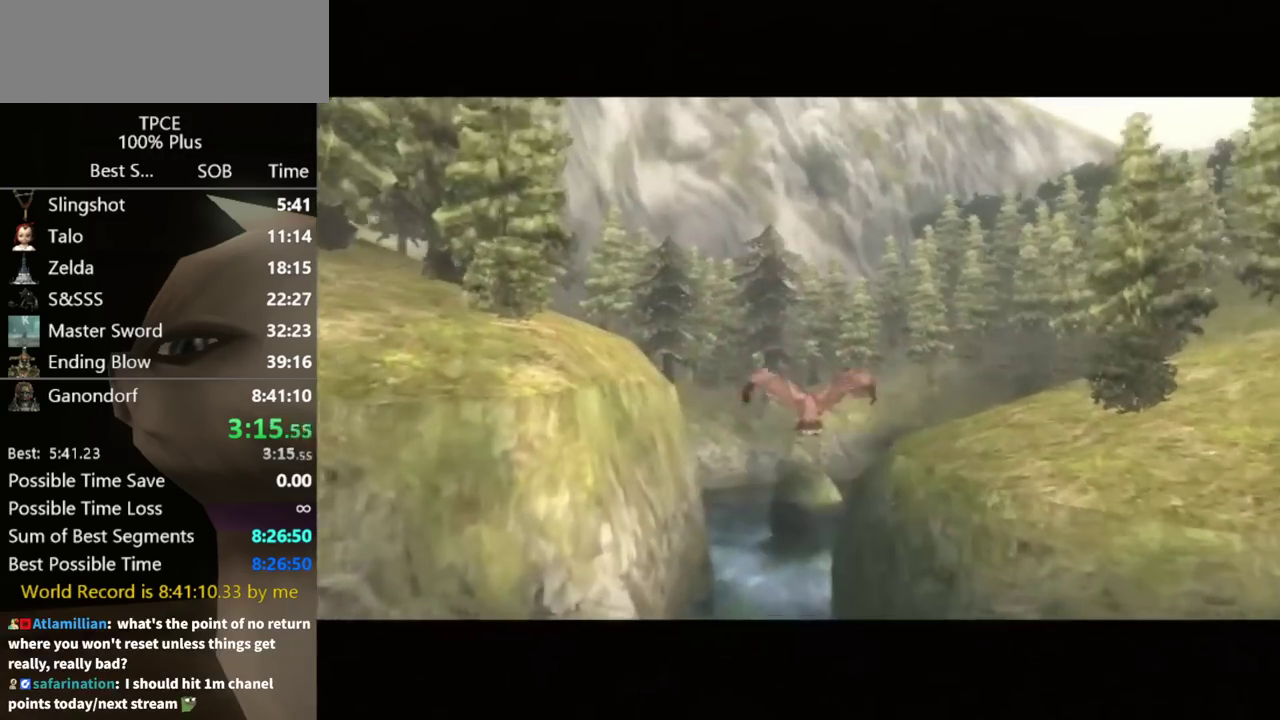
{"buttons": ["A"], "left_stick": "center", "events": []}
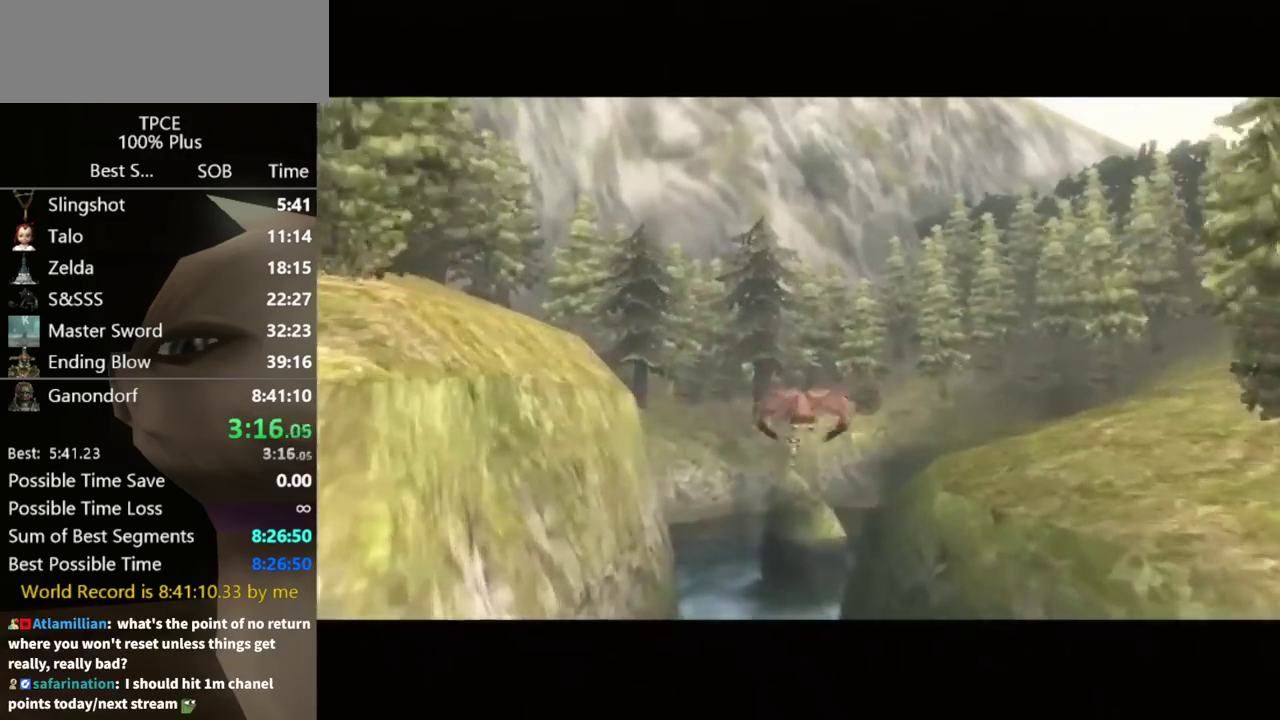
{"buttons": ["A"], "left_stick": "center", "events": []}
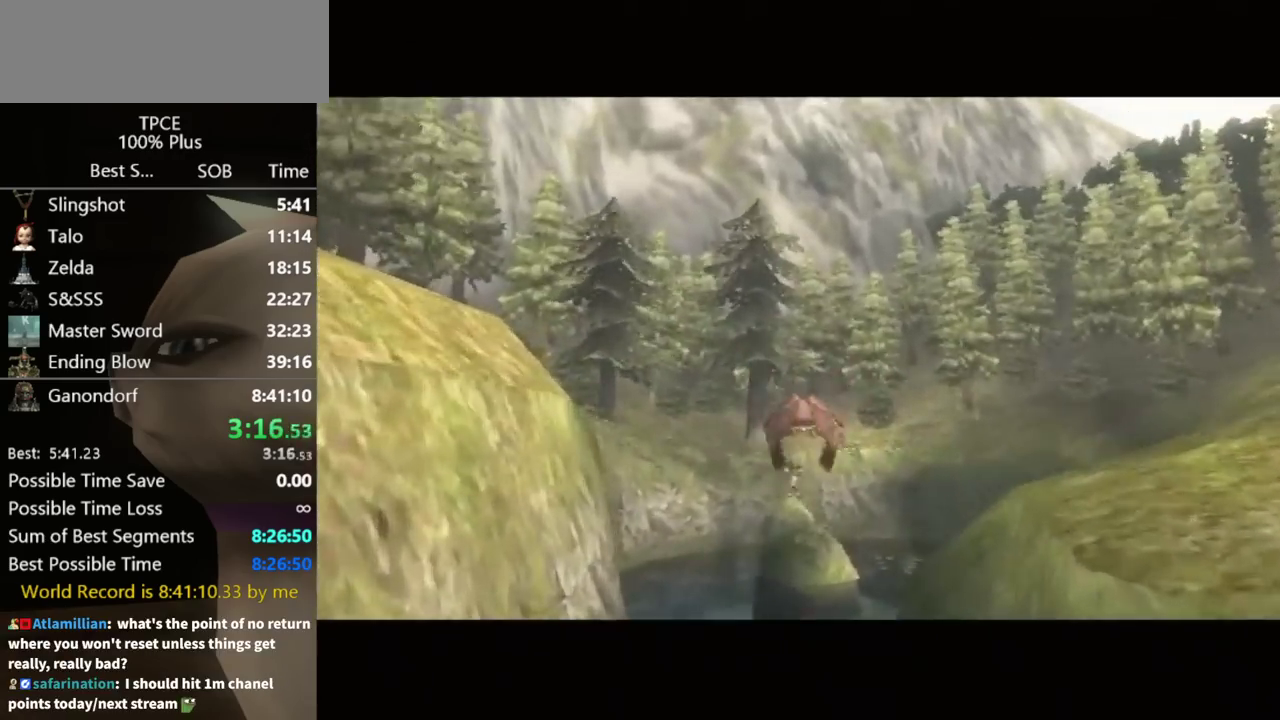
{"buttons": ["A"], "left_stick": "center", "events": []}
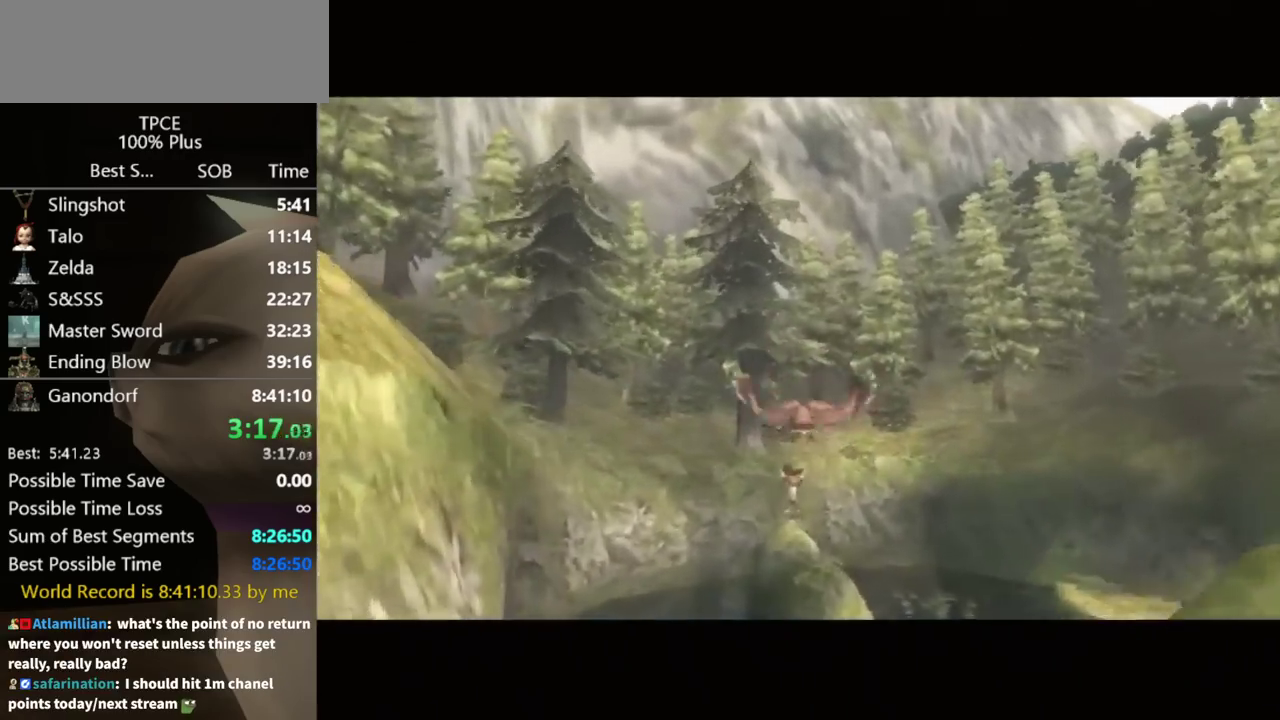
{"buttons": [], "left_stick": "center", "events": [[233, "A", "up"]]}
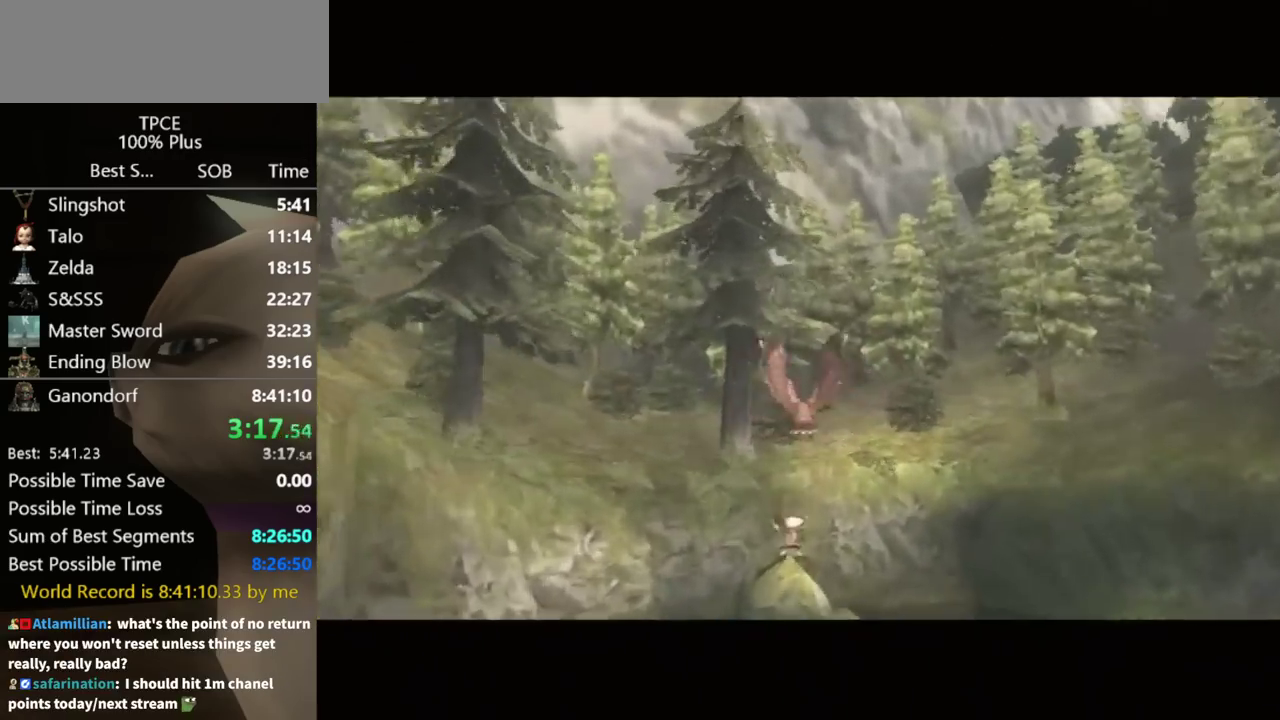
{"buttons": [], "left_stick": "center", "events": []}
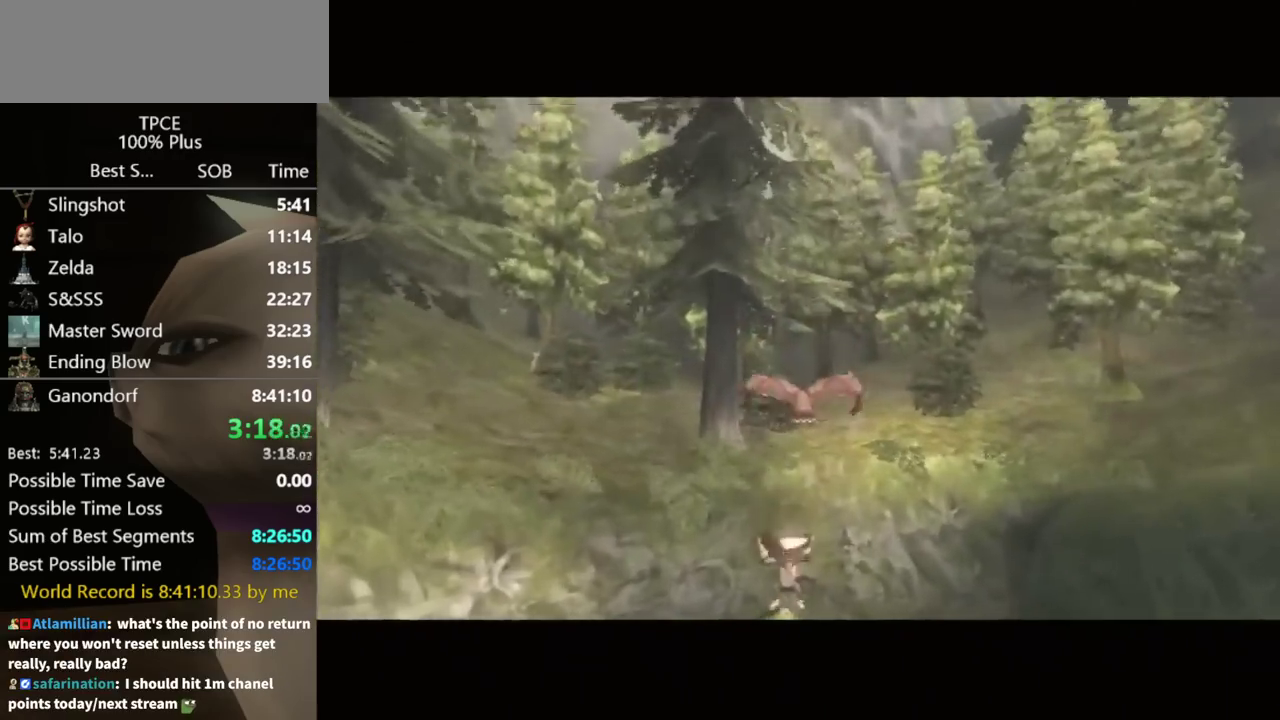
{"buttons": [], "left_stick": "center", "events": []}
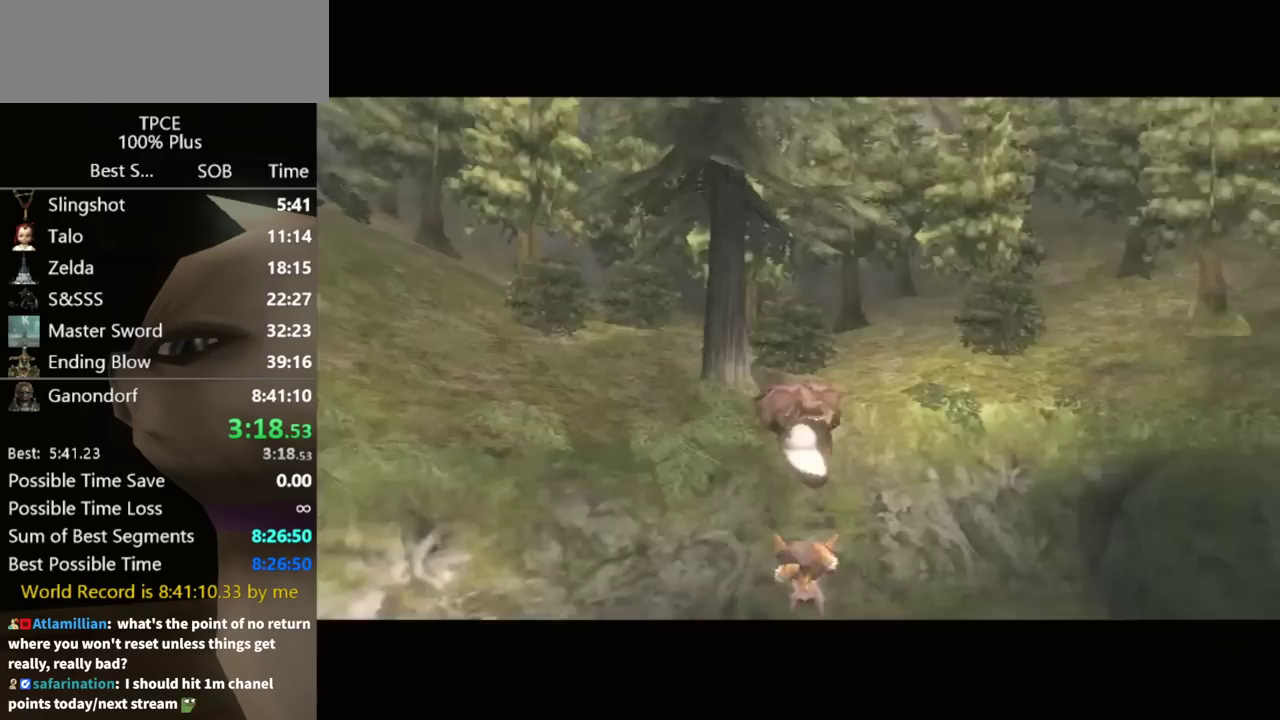
{"buttons": [], "left_stick": "center", "events": []}
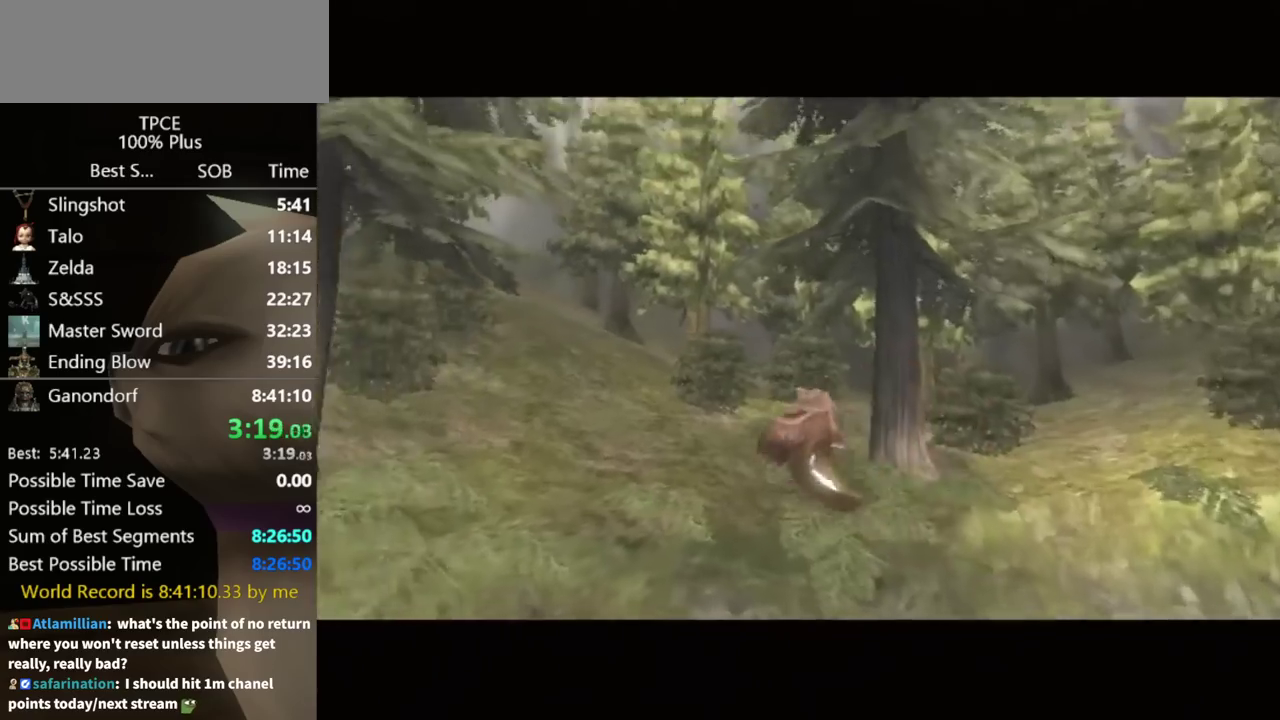
{"buttons": [], "left_stick": "center", "events": []}
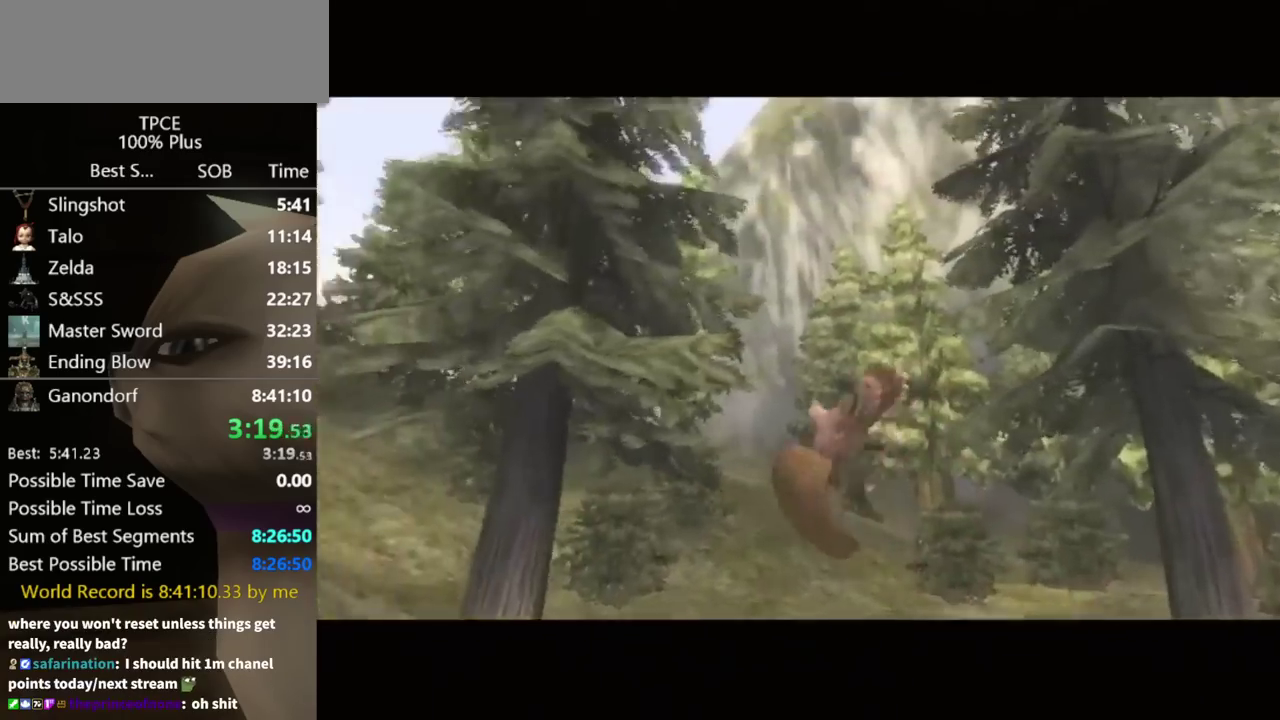
{"buttons": [], "left_stick": "center", "events": []}
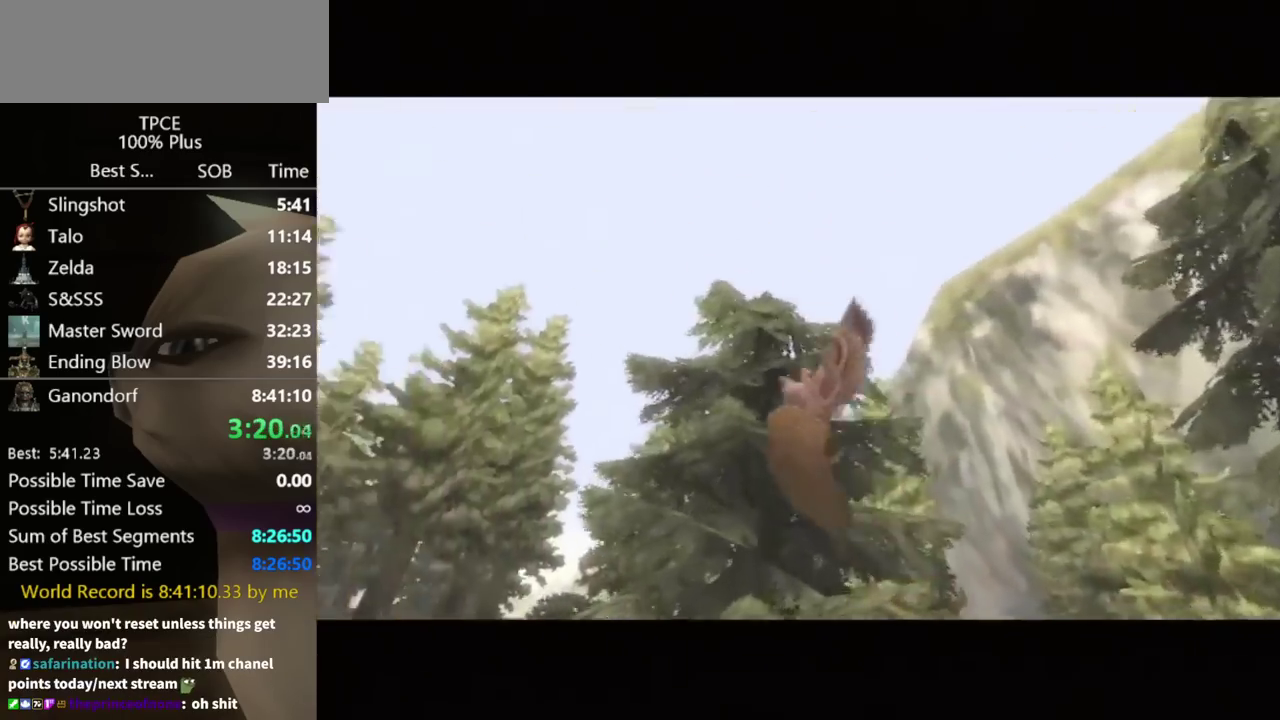
{"buttons": [], "left_stick": "center", "events": []}
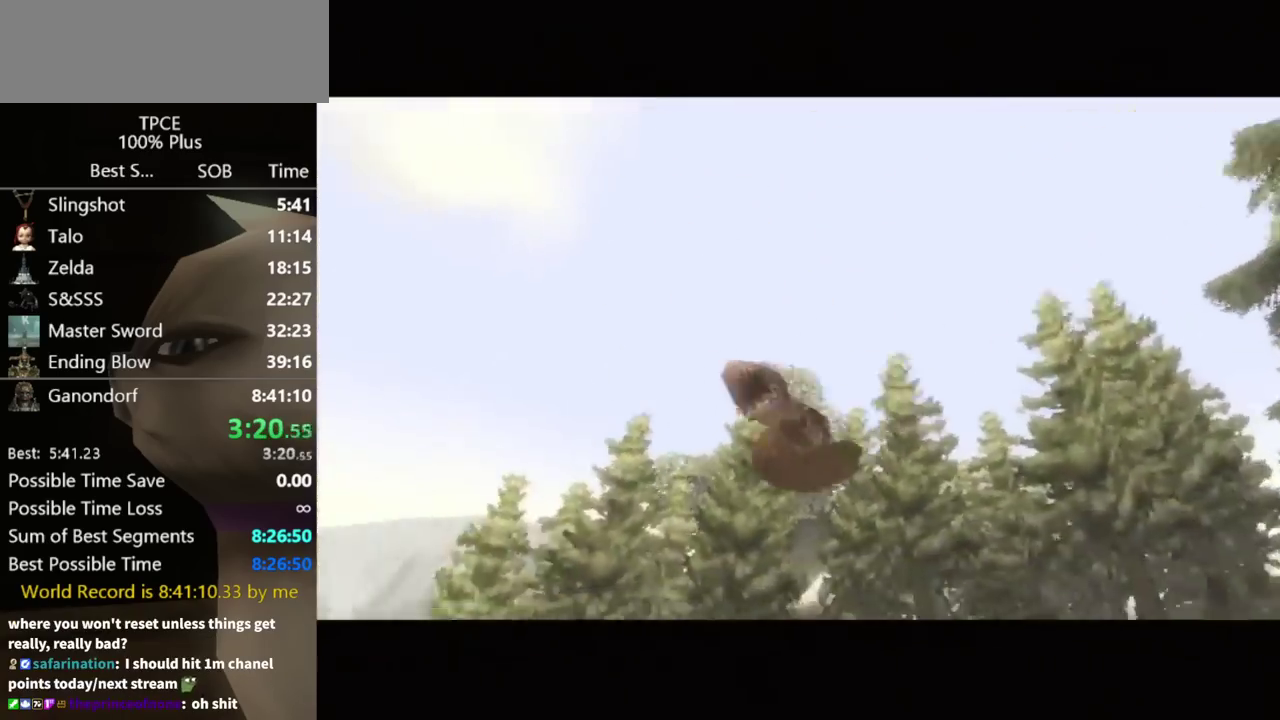
{"buttons": [], "left_stick": "up", "events": [[433, "left_stick", "up"]]}
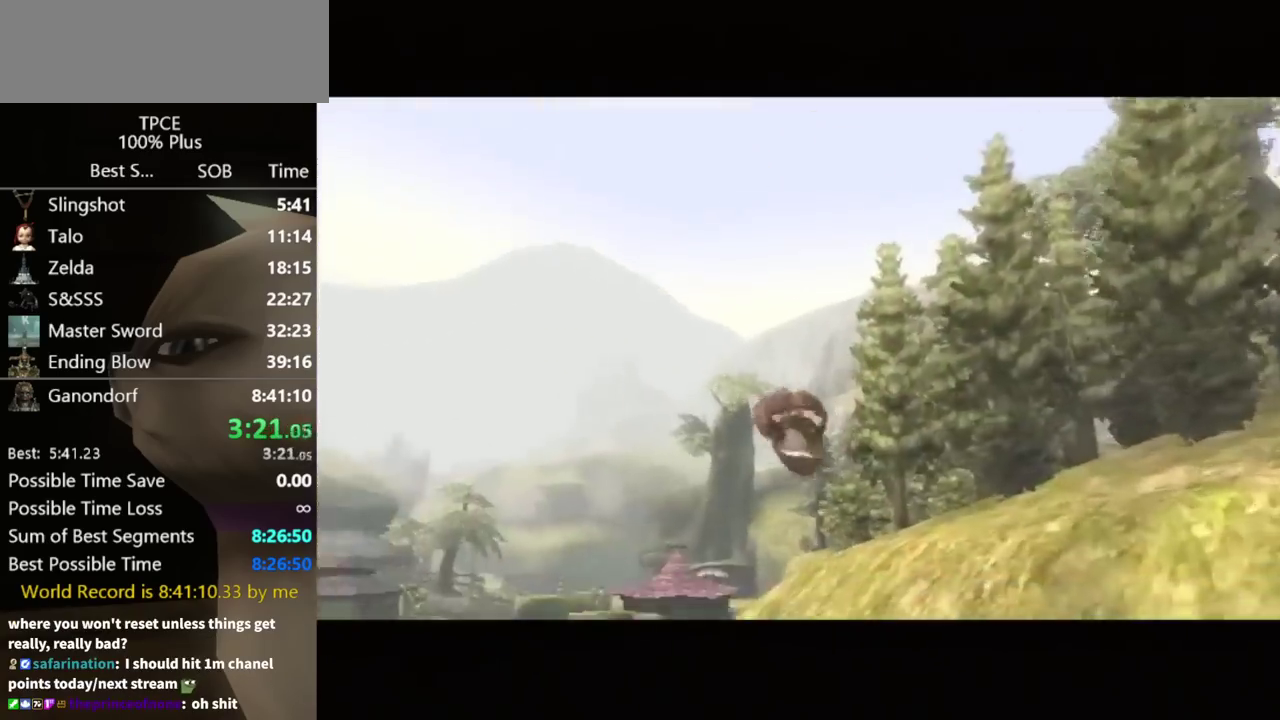
{"buttons": [], "left_stick": "up", "events": []}
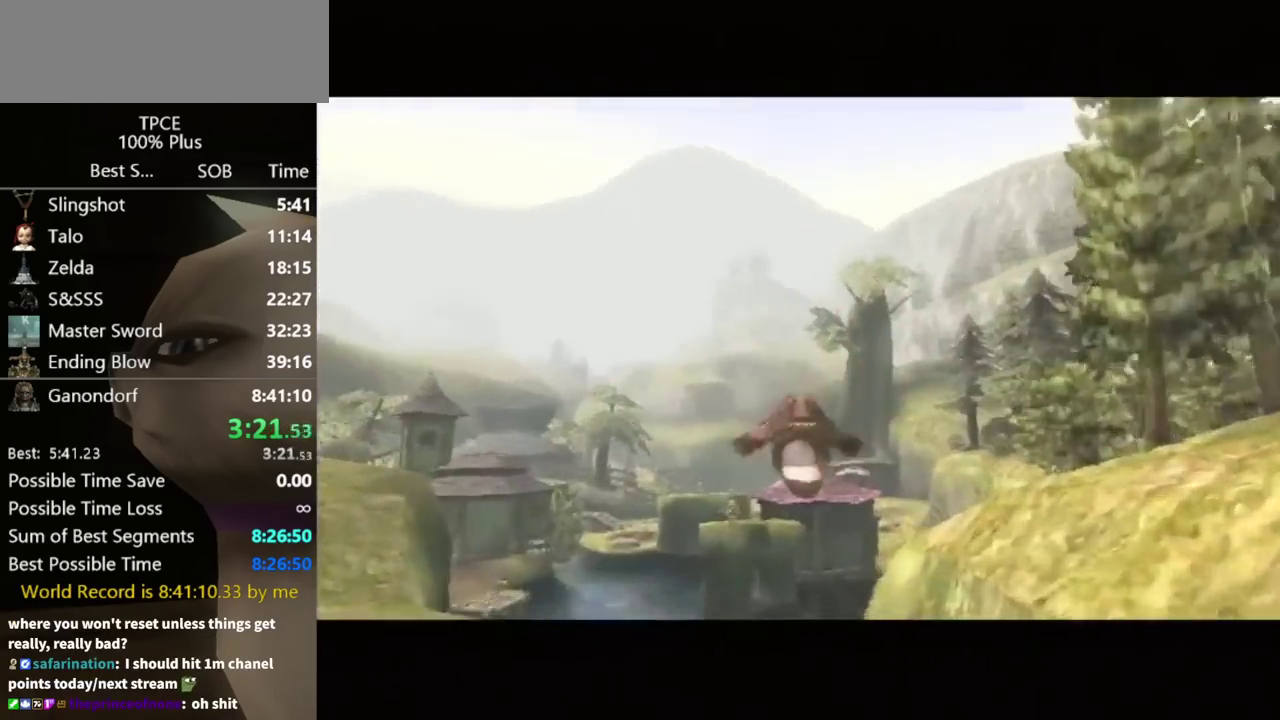
{"buttons": [], "left_stick": "up"}
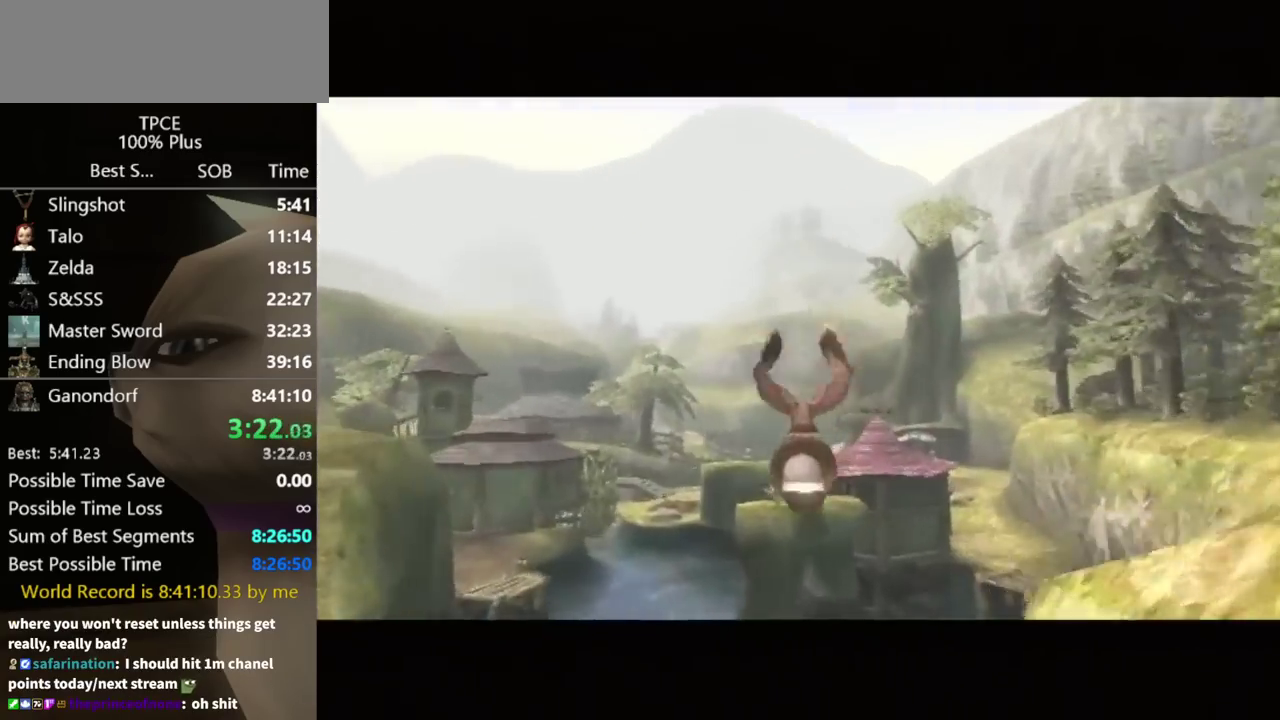
{"buttons": [], "left_stick": "up"}
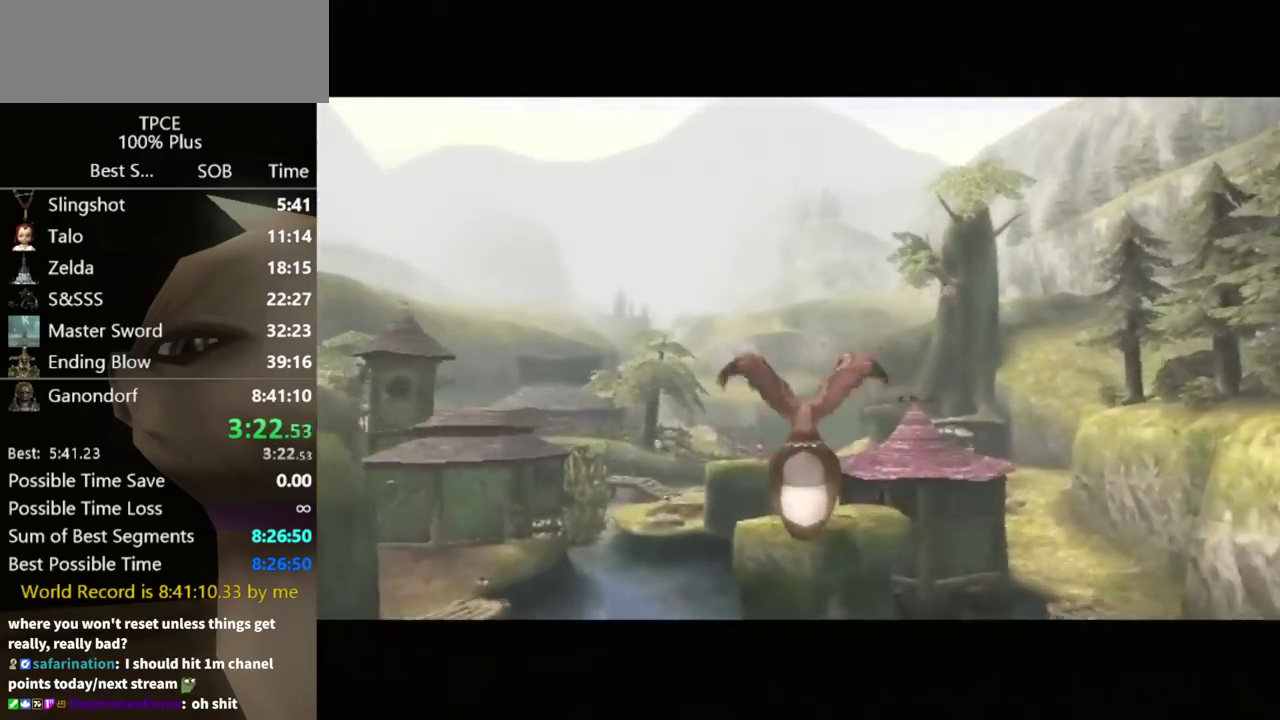
{"buttons": [], "left_stick": "up", "events": []}